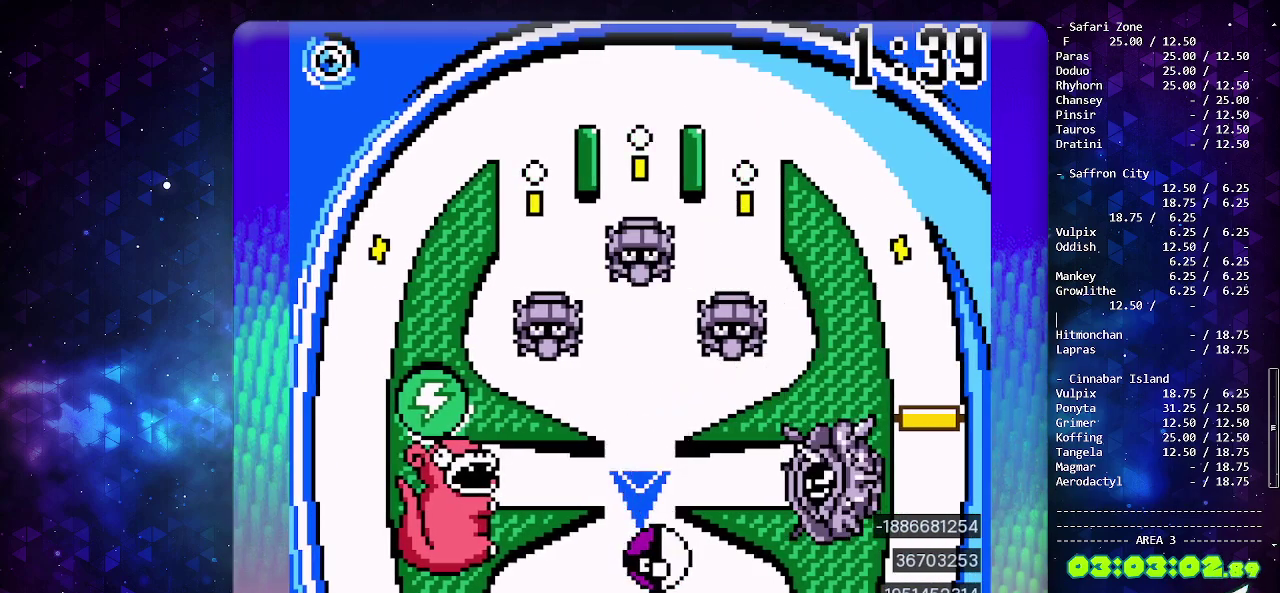
Gameplay with a controller (PlayStation layout); each line is a JSON object with the inputs held at the frame after it. "events" lists button and stick changes between this image and that frame as [ms after this image, input, new state], when the widget could be followed in between. Not read: L2 L3 R2 R3 SELECT.
{"buttons": [], "events": []}
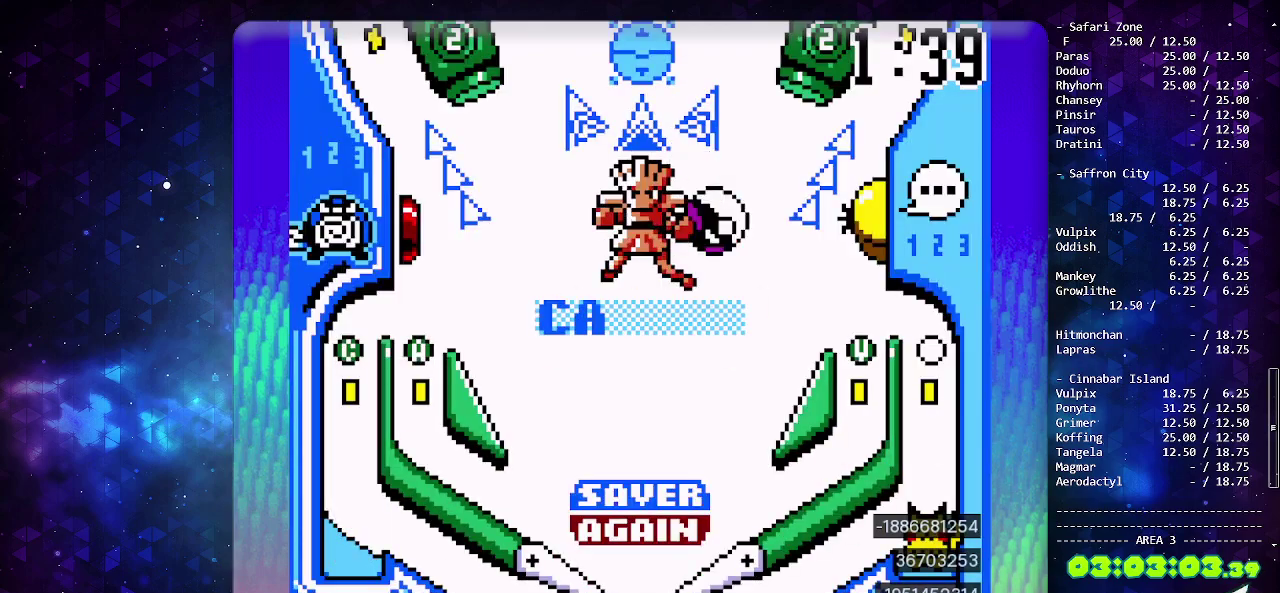
{"buttons": [], "events": []}
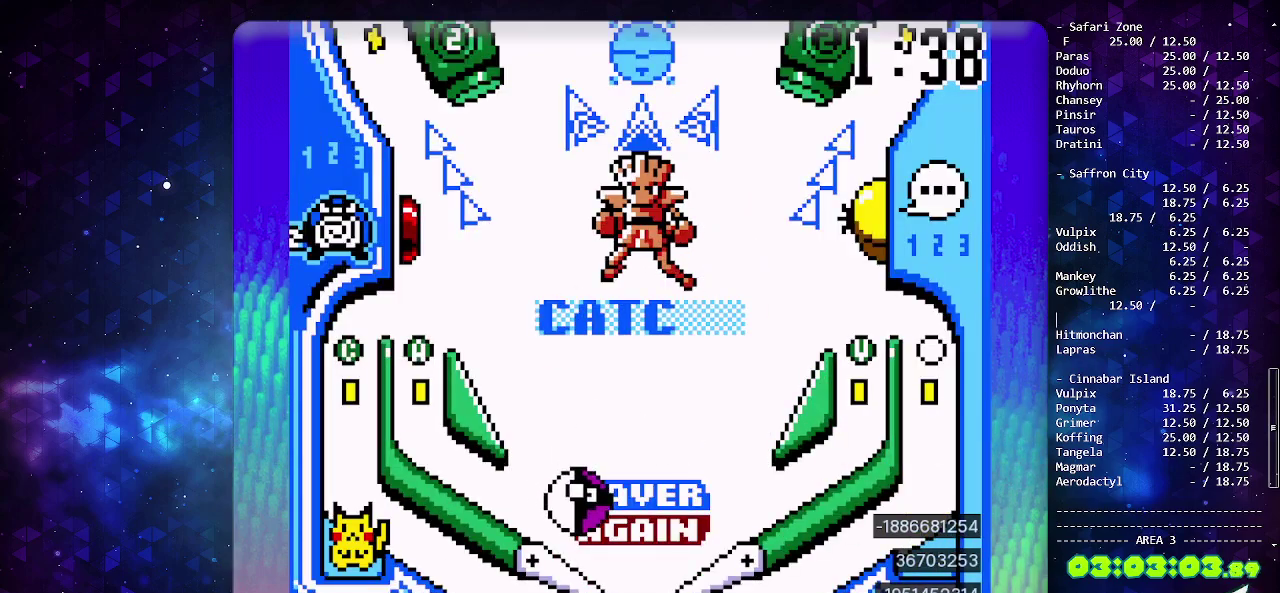
{"buttons": ["CIRCLE"], "events": [[150, "DPAD_DOWN", "down"], [217, "CIRCLE", "down"], [233, "DPAD_DOWN", "up"], [350, "CIRCLE", "up"], [350, "DPAD_LEFT", "down"], [433, "CIRCLE", "down"], [433, "DPAD_LEFT", "up"]]}
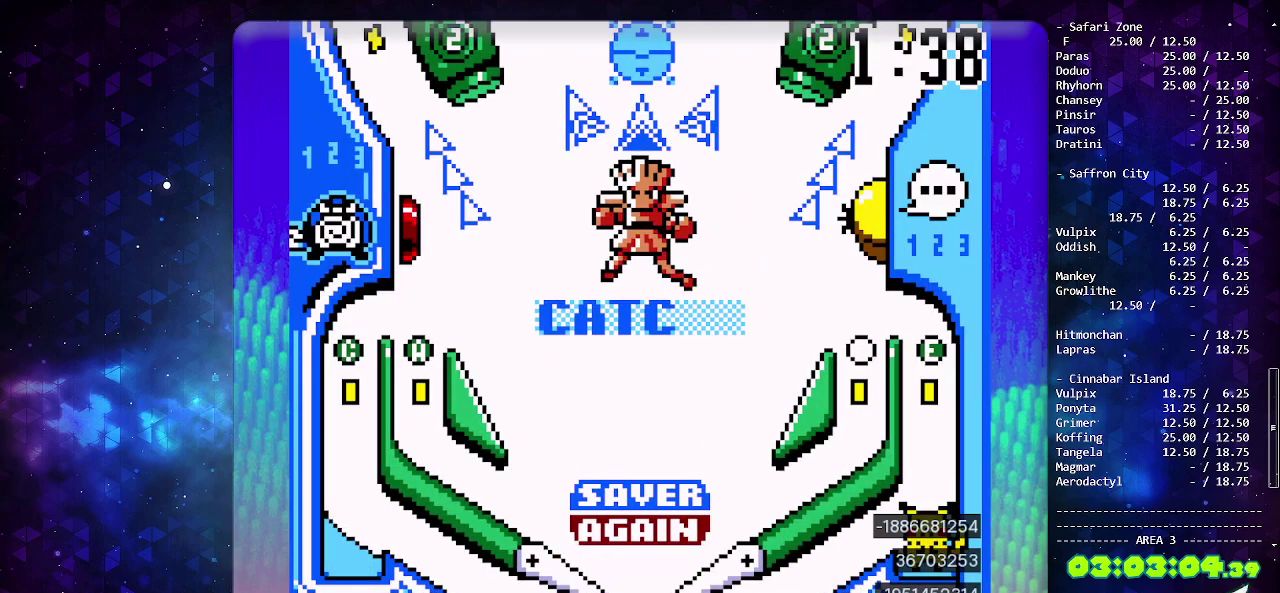
{"buttons": ["CIRCLE"], "events": [[267, "CIRCLE", "up"], [350, "CIRCLE", "down"], [433, "CIRCLE", "up"], [500, "CIRCLE", "down"]]}
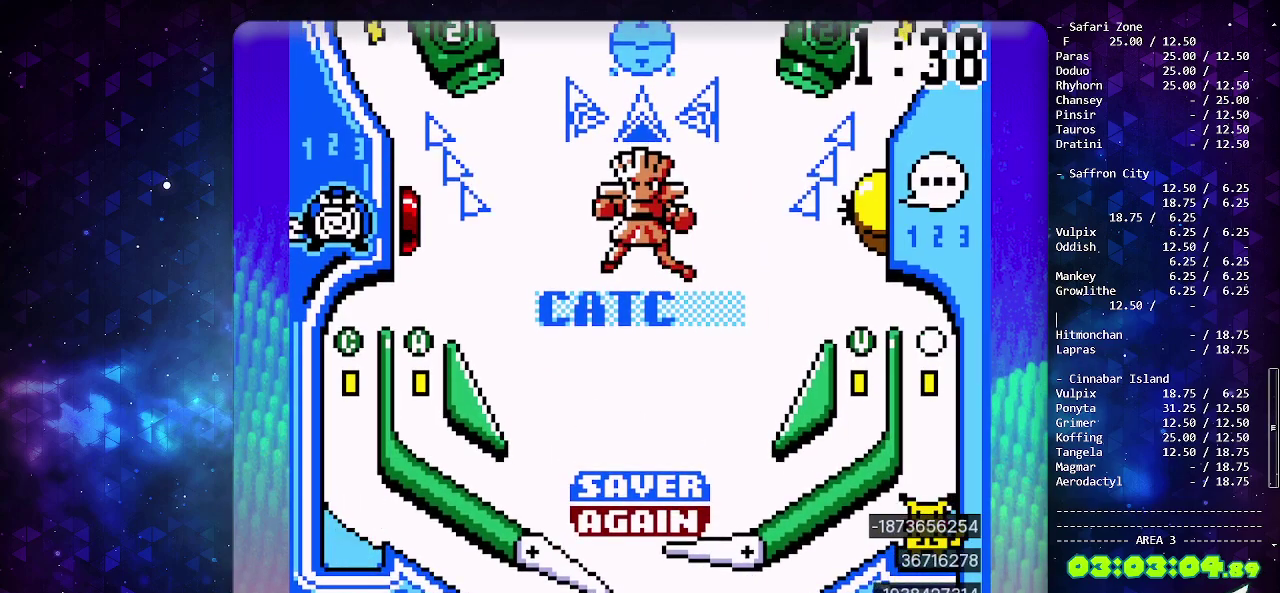
{"buttons": [], "events": [[83, "CIRCLE", "up"], [133, "CIRCLE", "down"], [250, "CIRCLE", "up"]]}
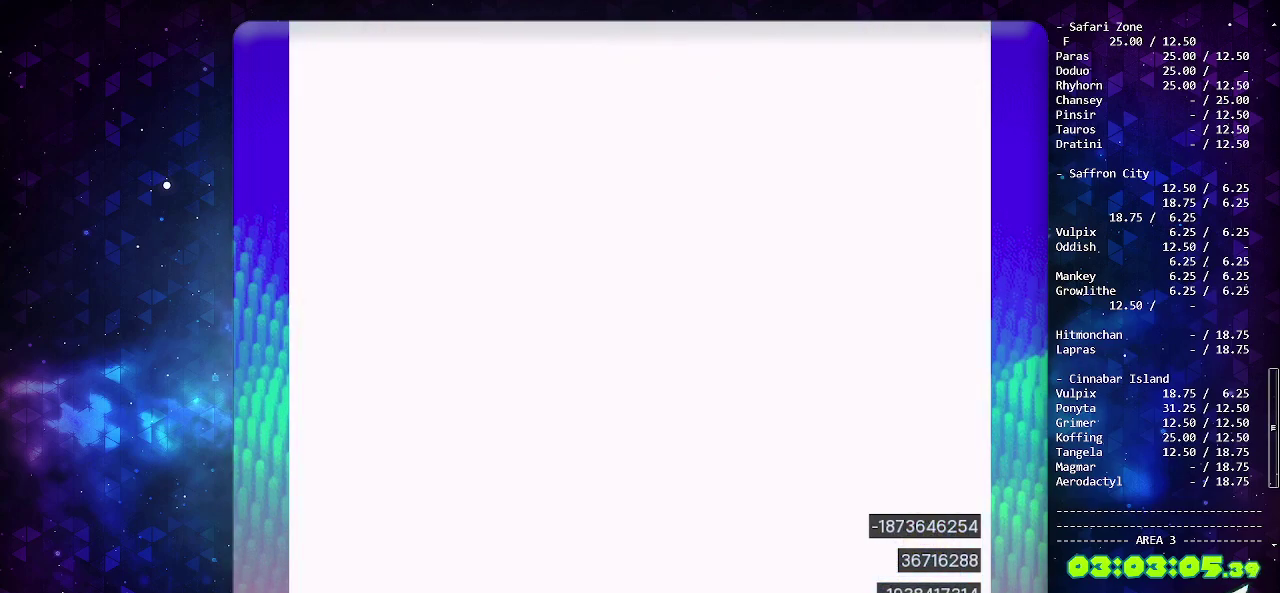
{"buttons": [], "events": []}
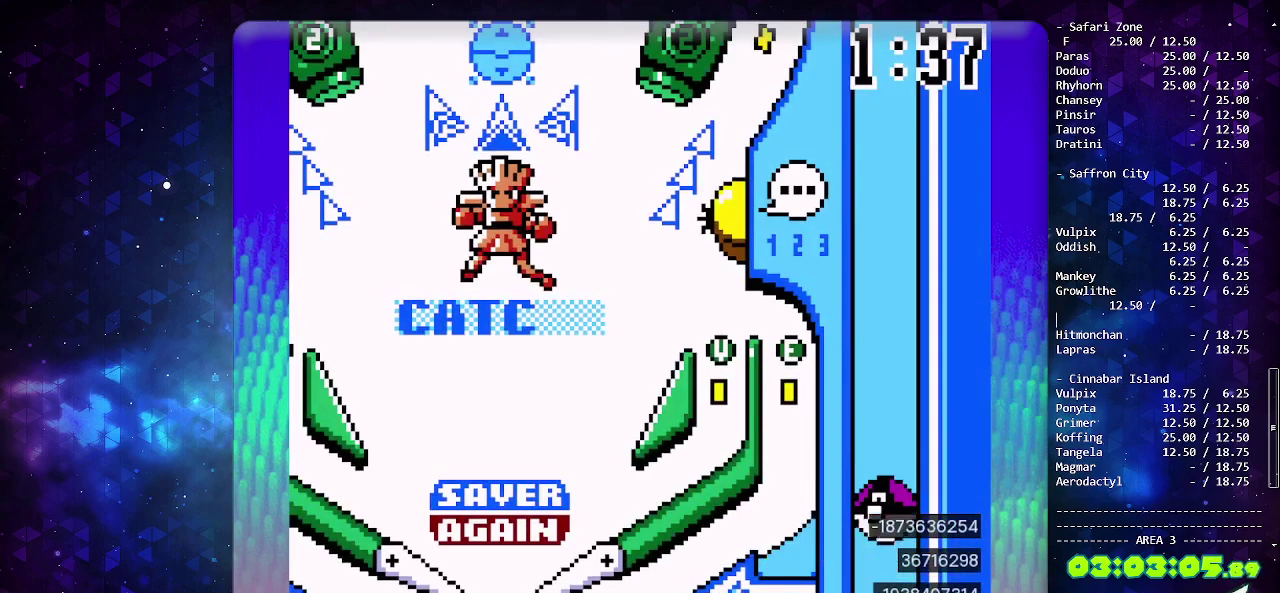
{"buttons": [], "events": []}
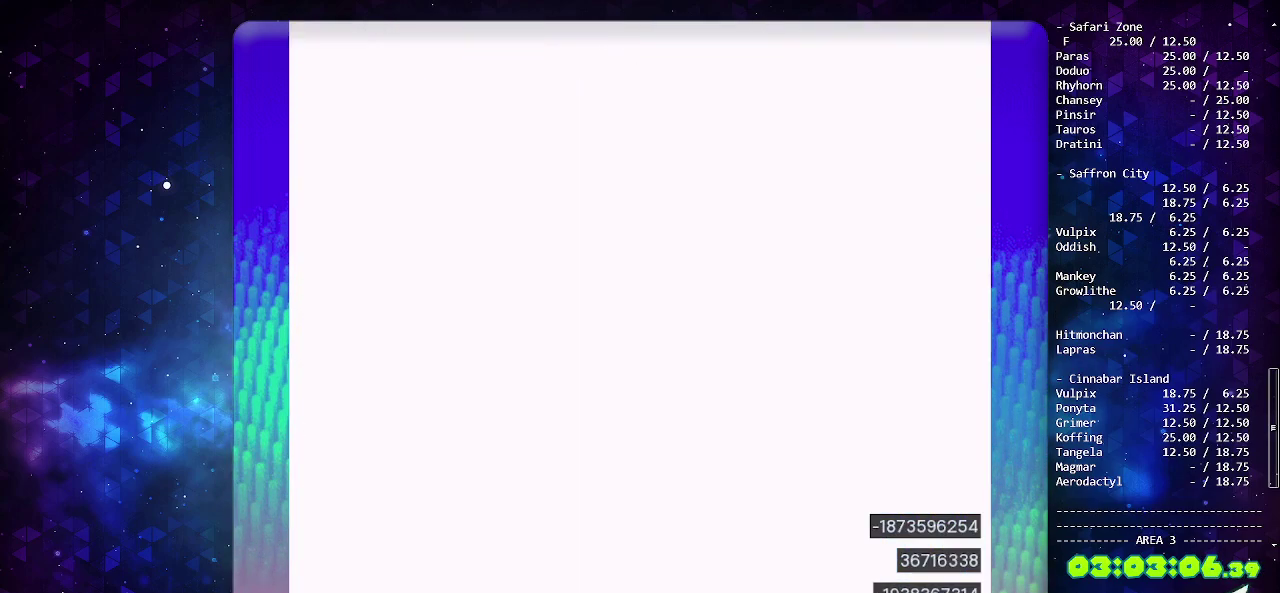
{"buttons": [], "events": []}
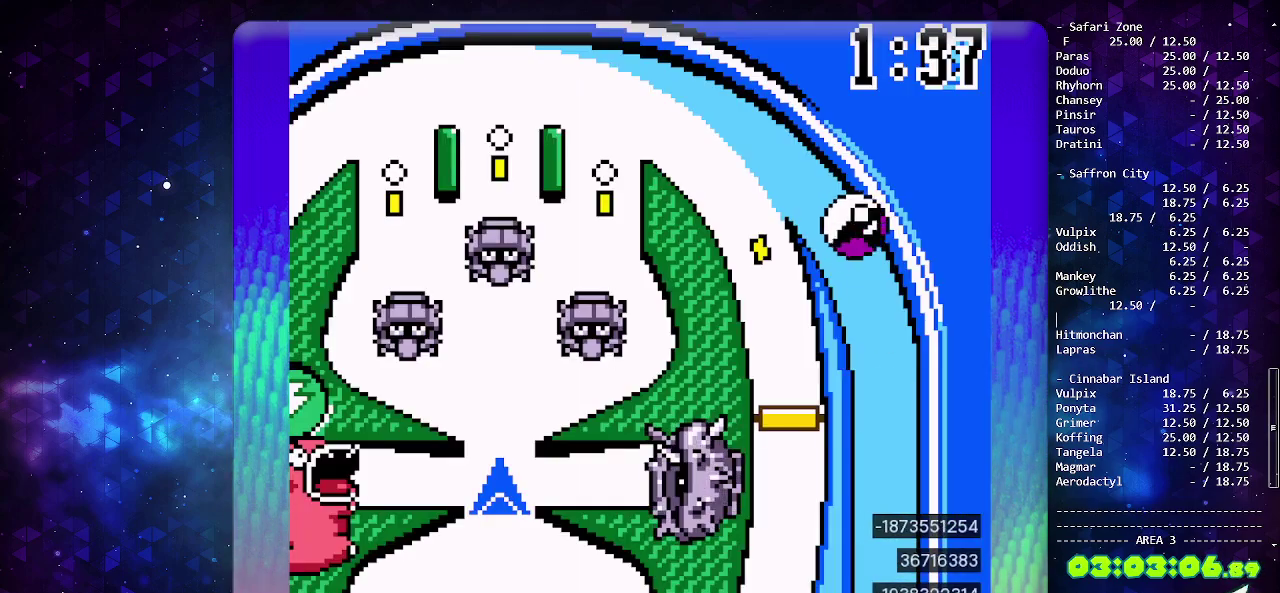
{"buttons": [], "events": []}
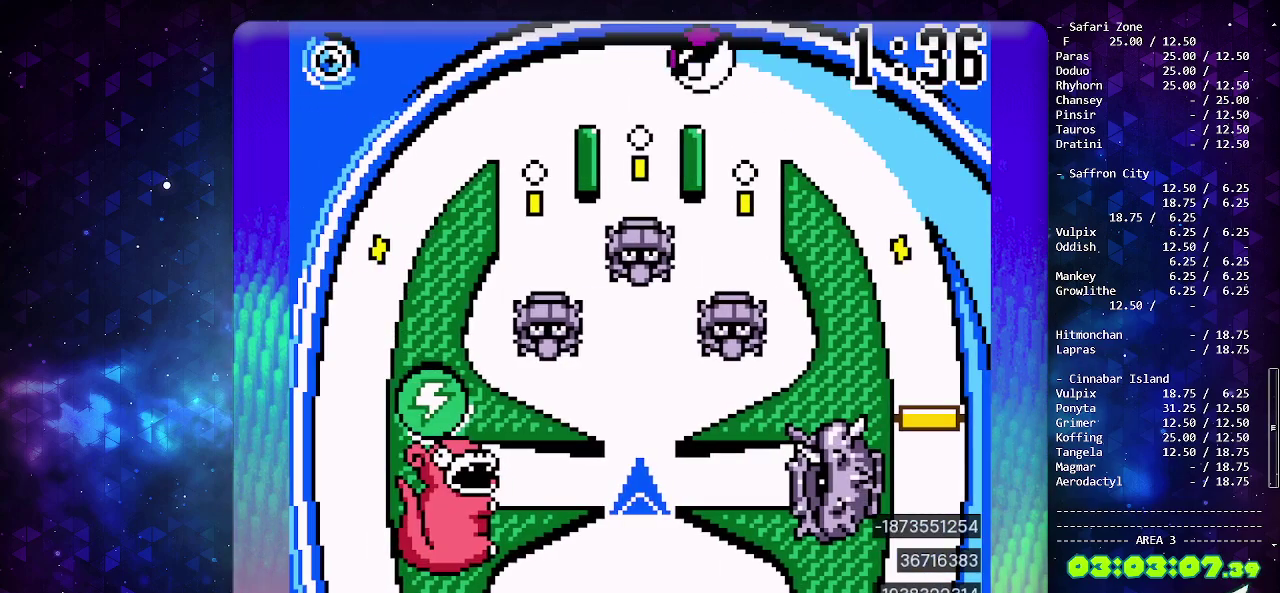
{"buttons": [], "events": []}
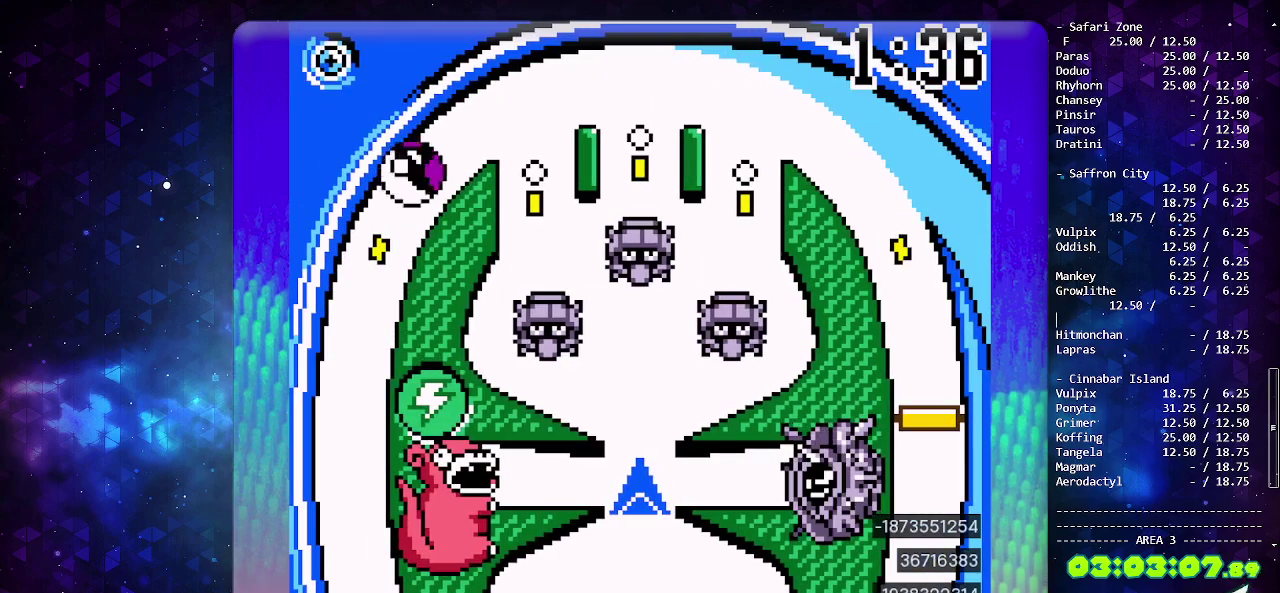
{"buttons": [], "events": []}
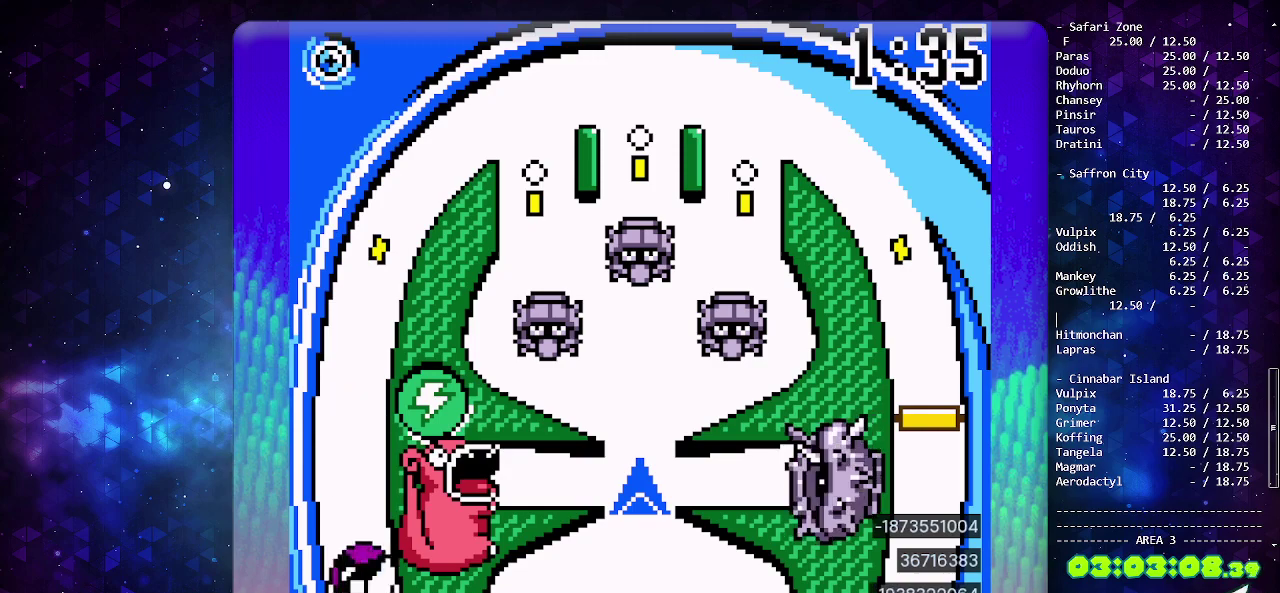
{"buttons": ["CIRCLE"], "events": [[67, "CIRCLE", "down"]]}
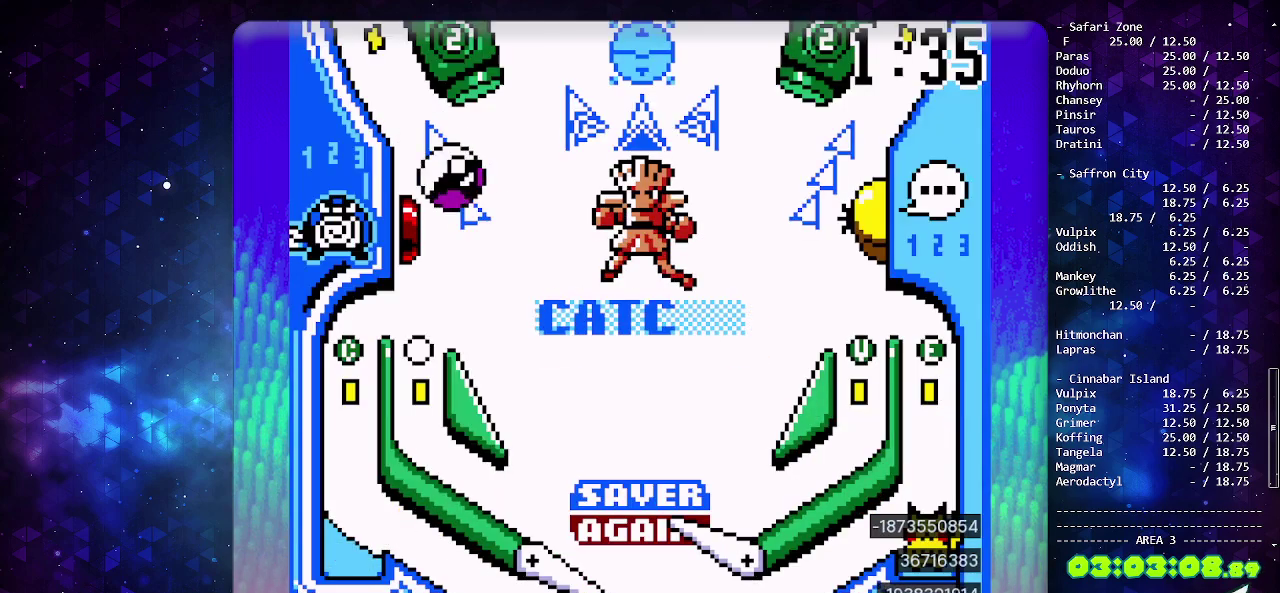
{"buttons": ["CIRCLE"], "events": []}
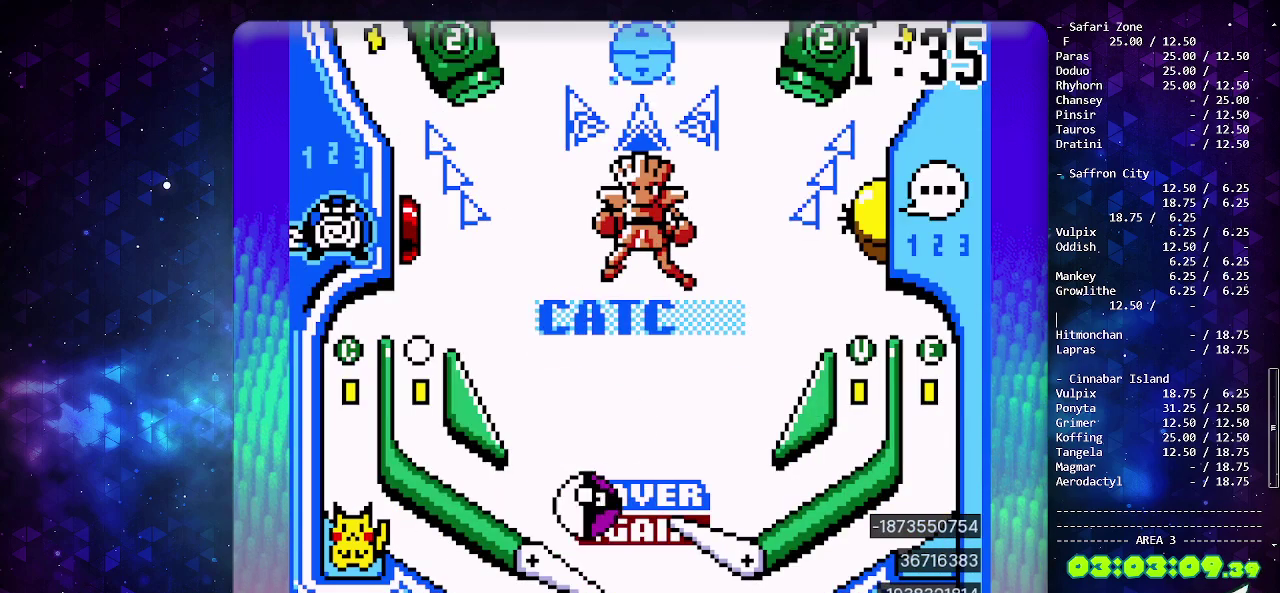
{"buttons": [], "events": [[333, "CIRCLE", "up"]]}
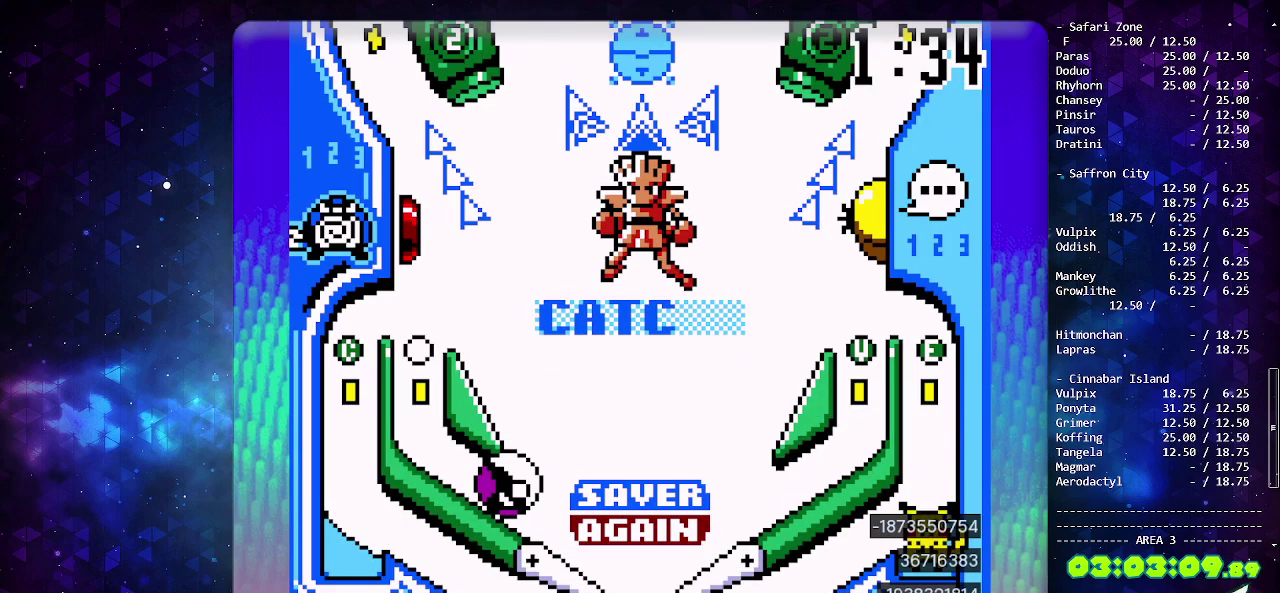
{"buttons": [], "events": []}
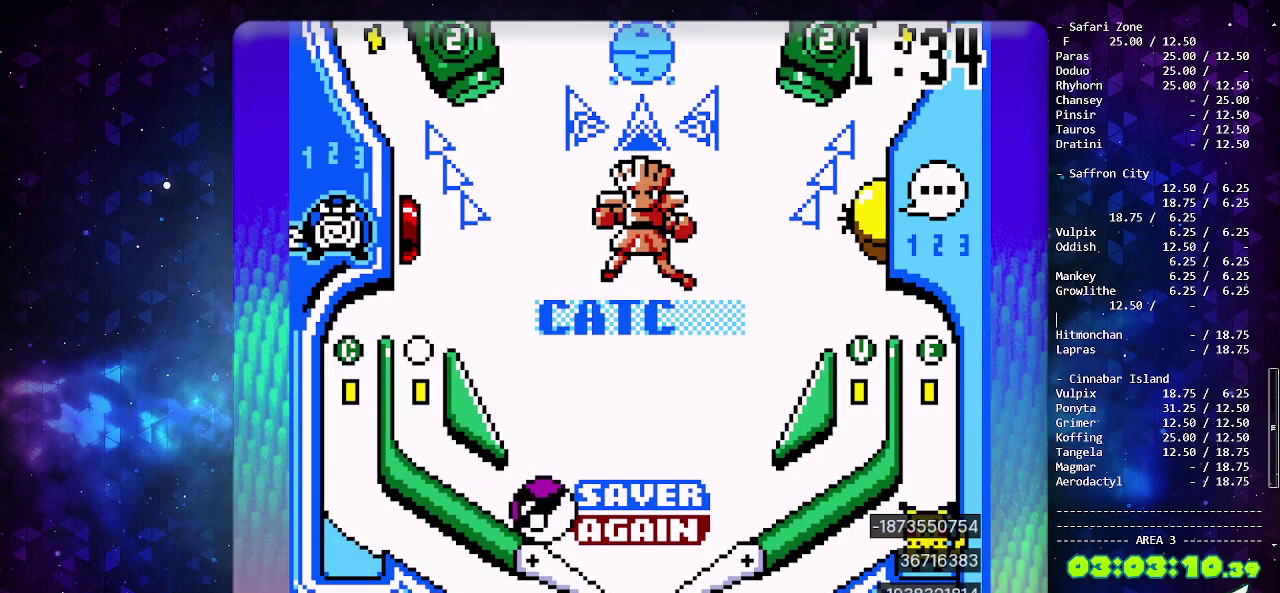
{"buttons": [], "events": [[117, "DPAD_LEFT", "down"], [250, "DPAD_LEFT", "up"]]}
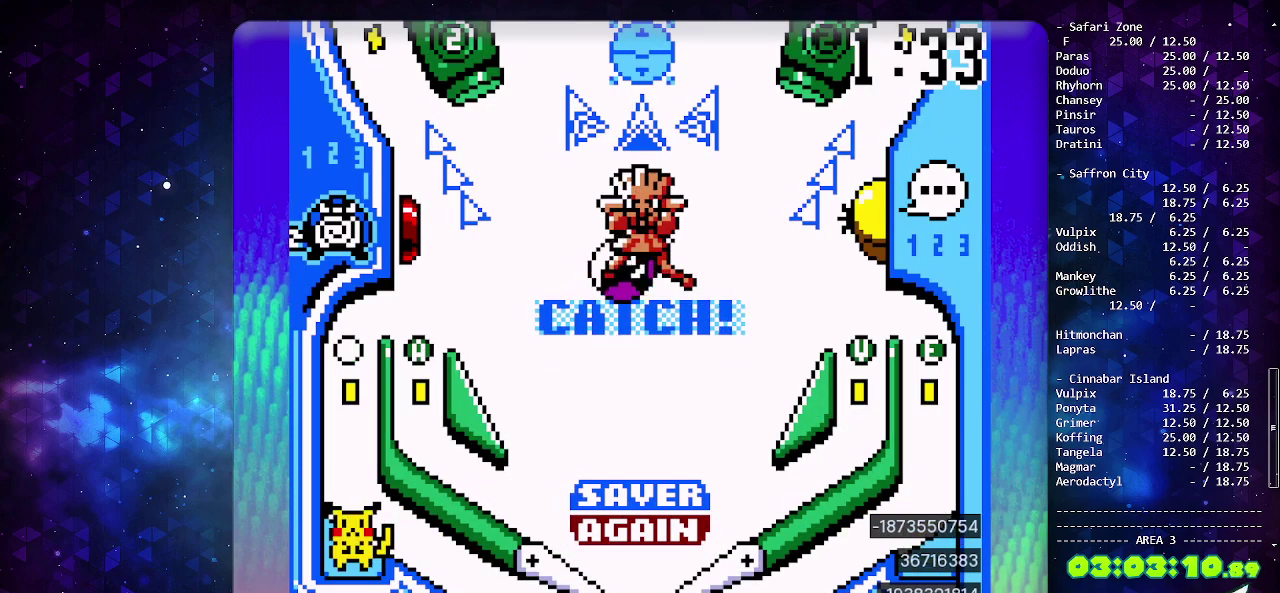
{"buttons": [], "events": []}
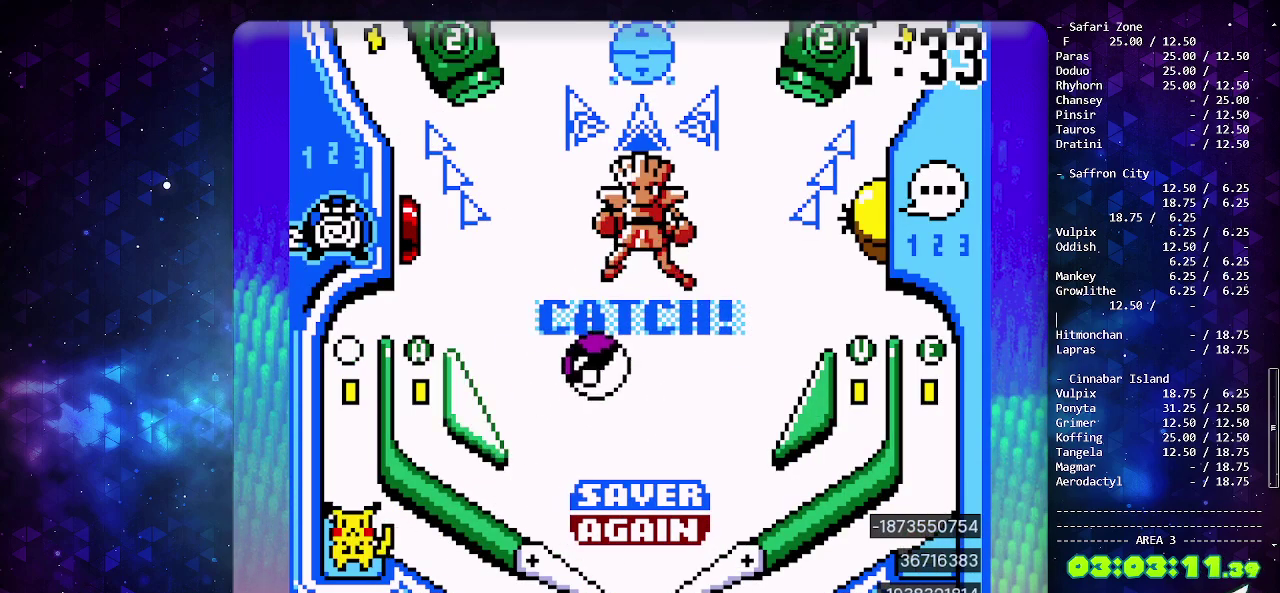
{"buttons": [], "events": []}
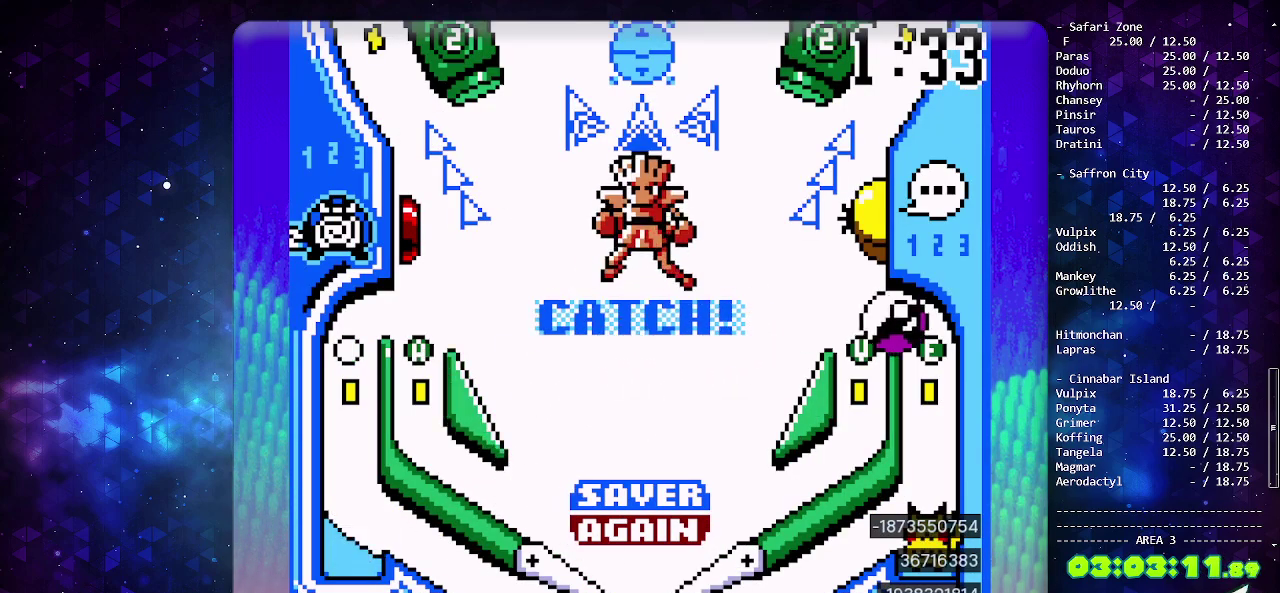
{"buttons": ["CIRCLE"], "events": [[50, "CIRCLE", "down"], [217, "CIRCLE", "up"], [267, "CIRCLE", "down"], [417, "CIRCLE", "up"], [467, "CIRCLE", "down"]]}
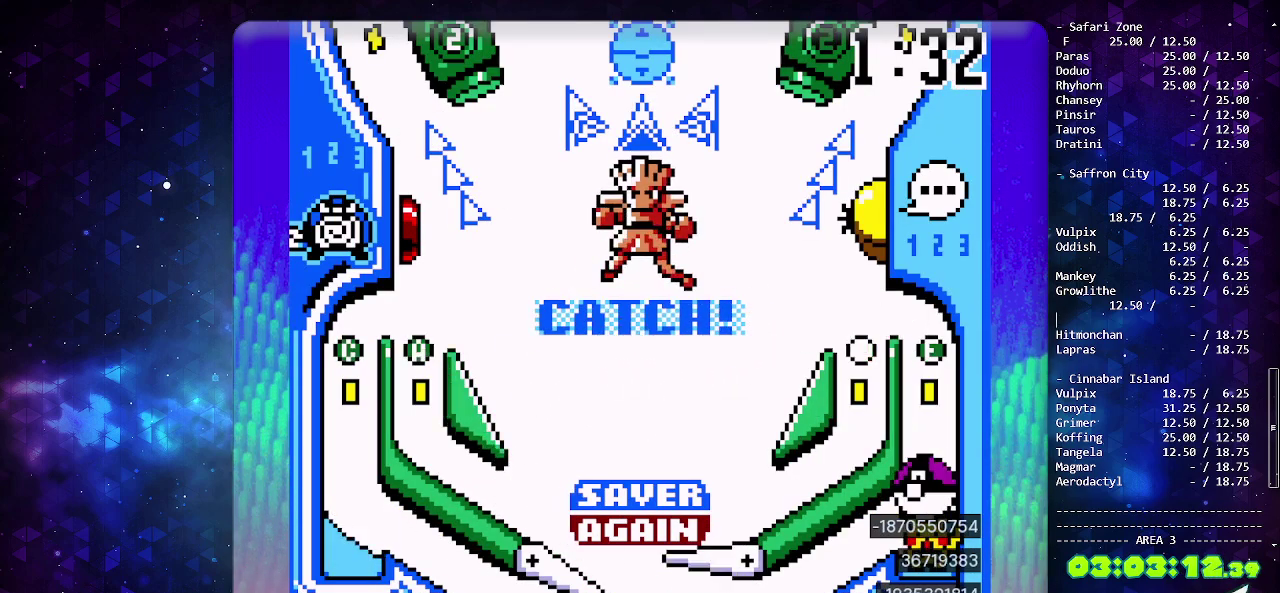
{"buttons": [], "events": [[100, "CIRCLE", "up"]]}
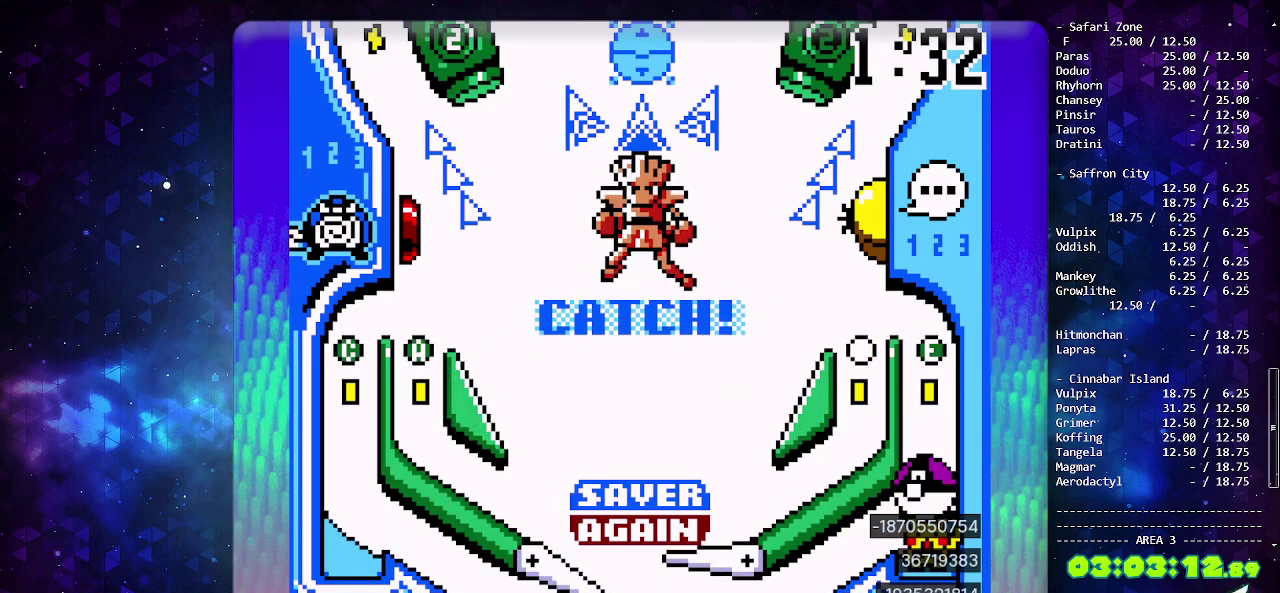
{"buttons": [], "events": []}
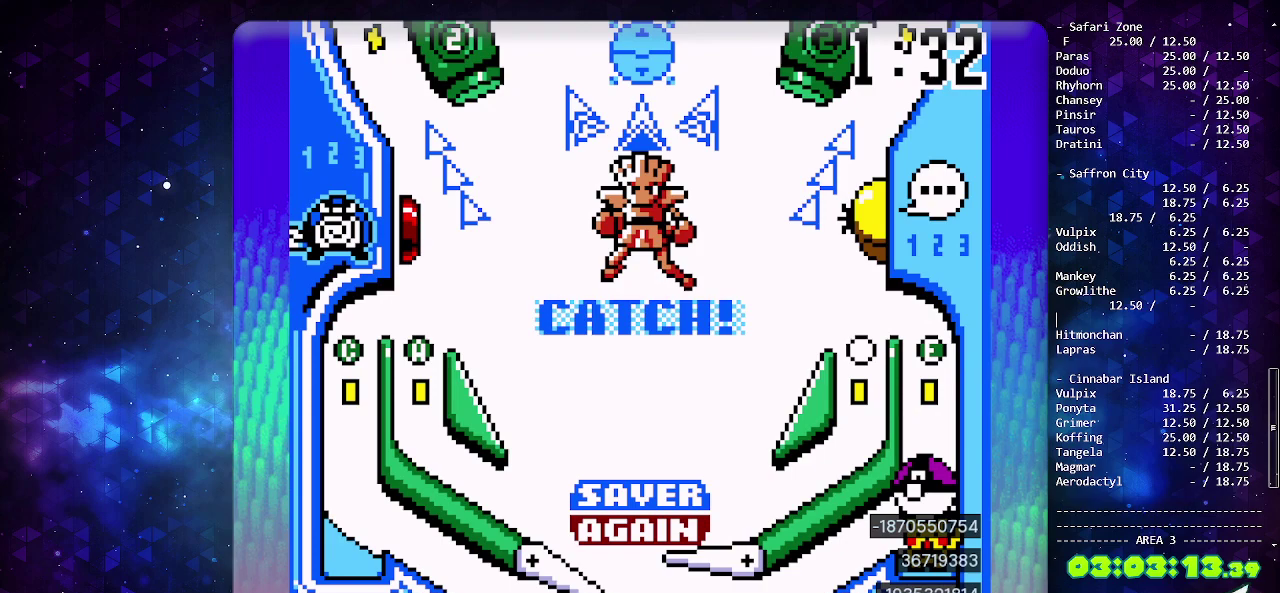
{"buttons": [], "events": []}
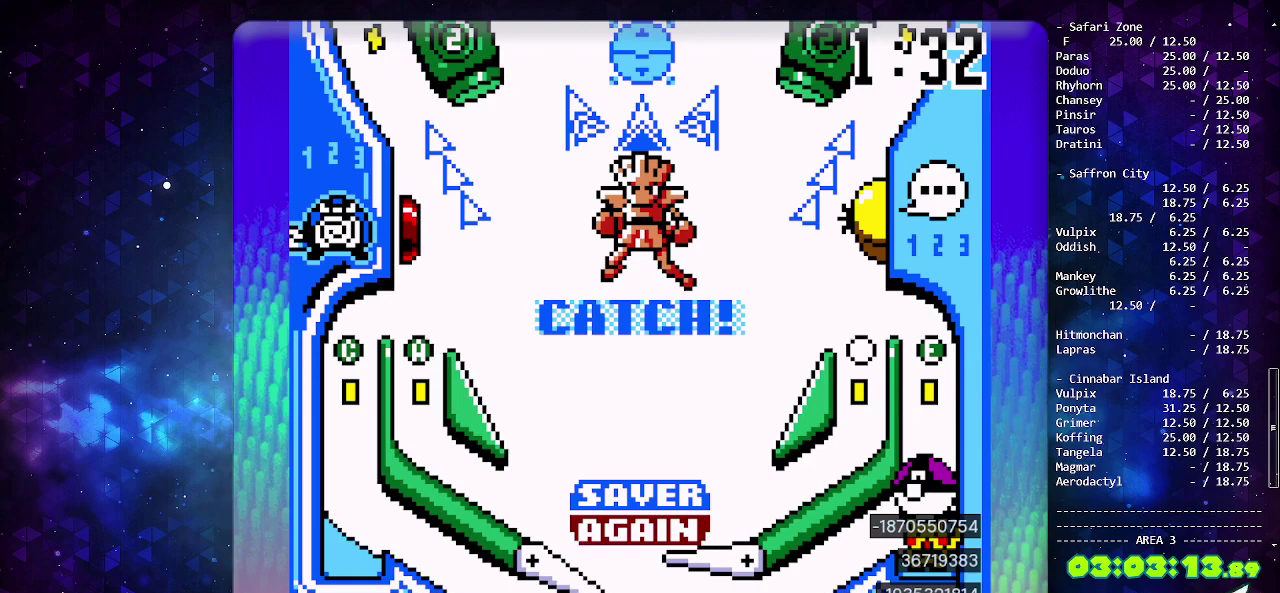
{"buttons": [], "events": []}
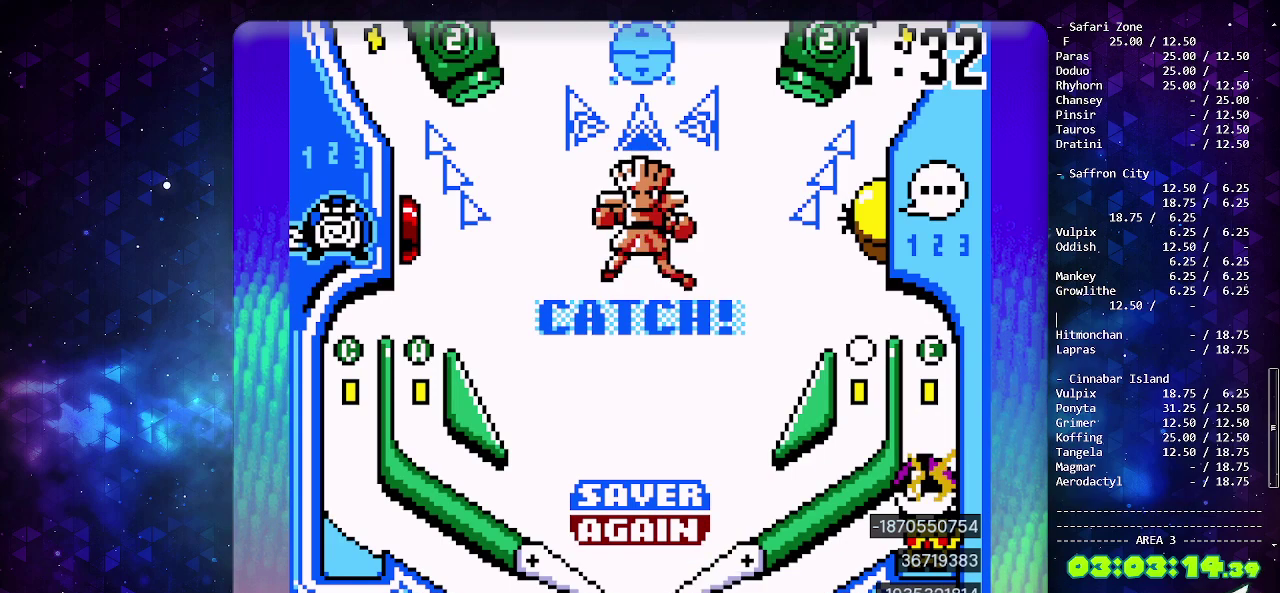
{"buttons": [], "events": [[67, "CIRCLE", "down"], [217, "CIRCLE", "up"]]}
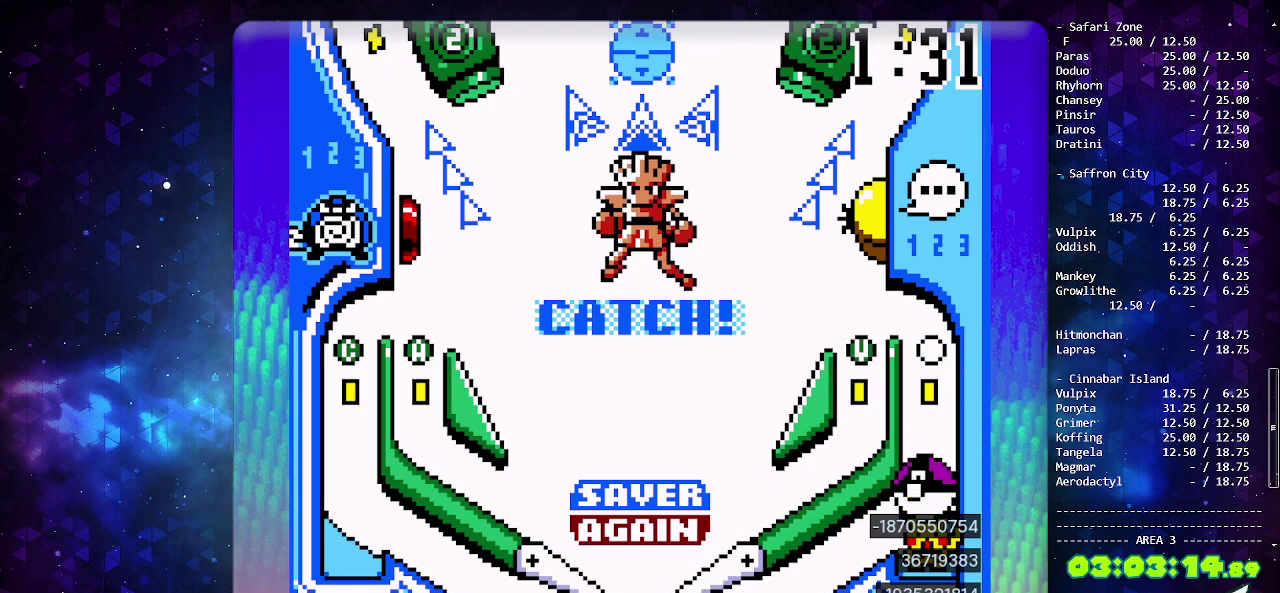
{"buttons": [], "events": []}
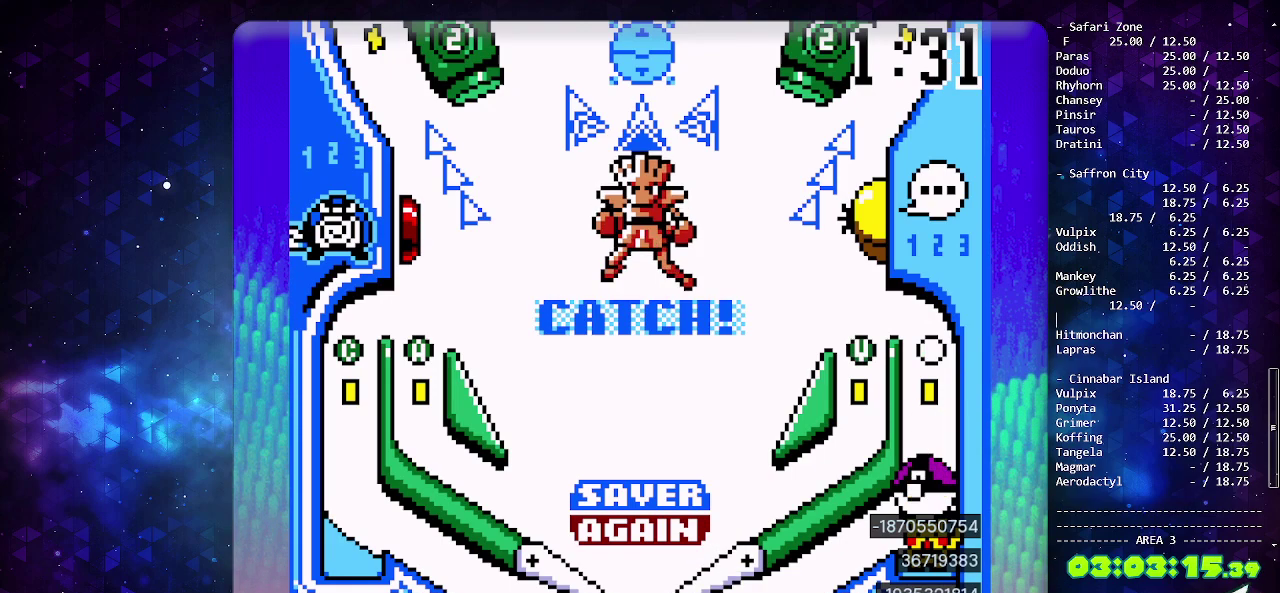
{"buttons": [], "events": []}
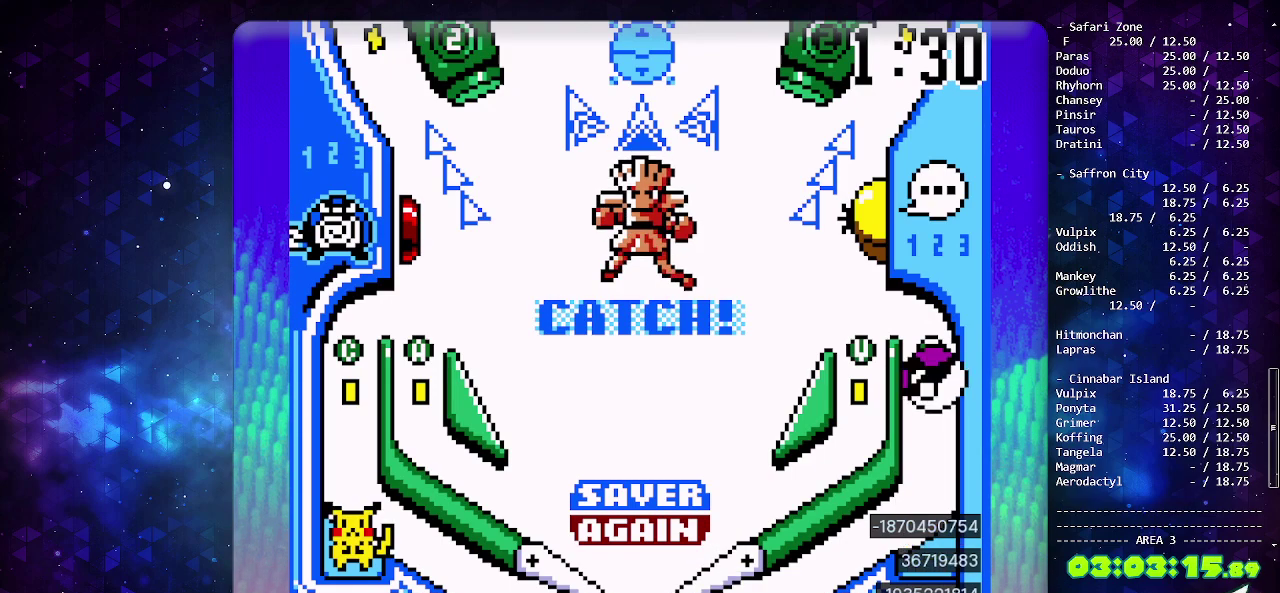
{"buttons": [], "events": []}
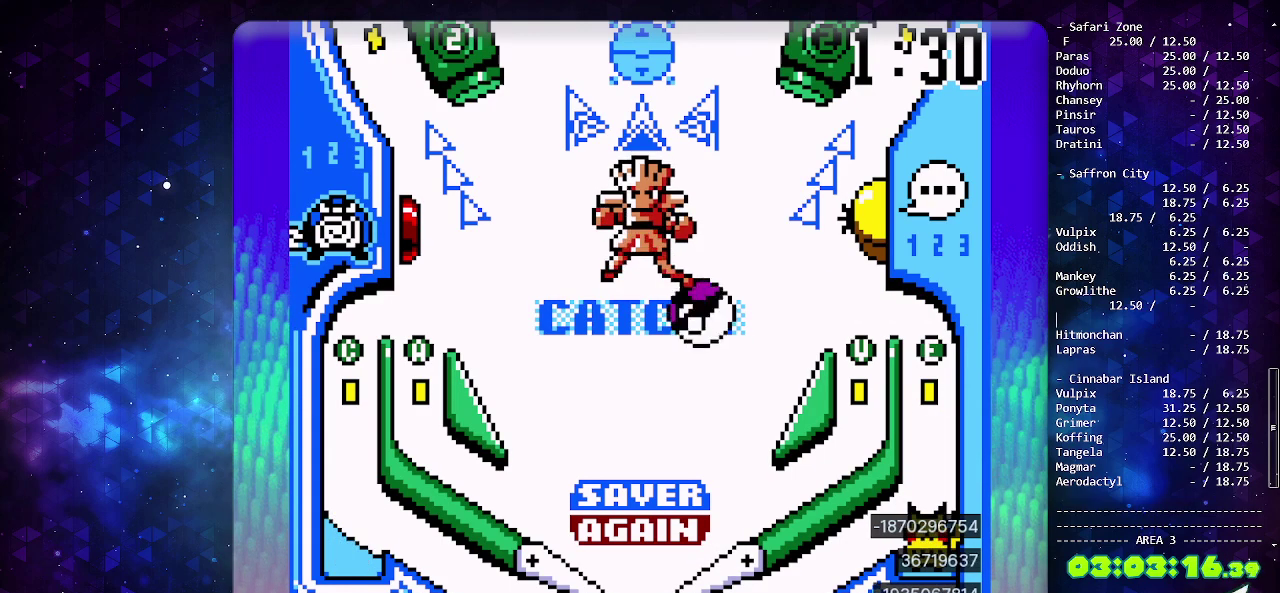
{"buttons": [], "events": []}
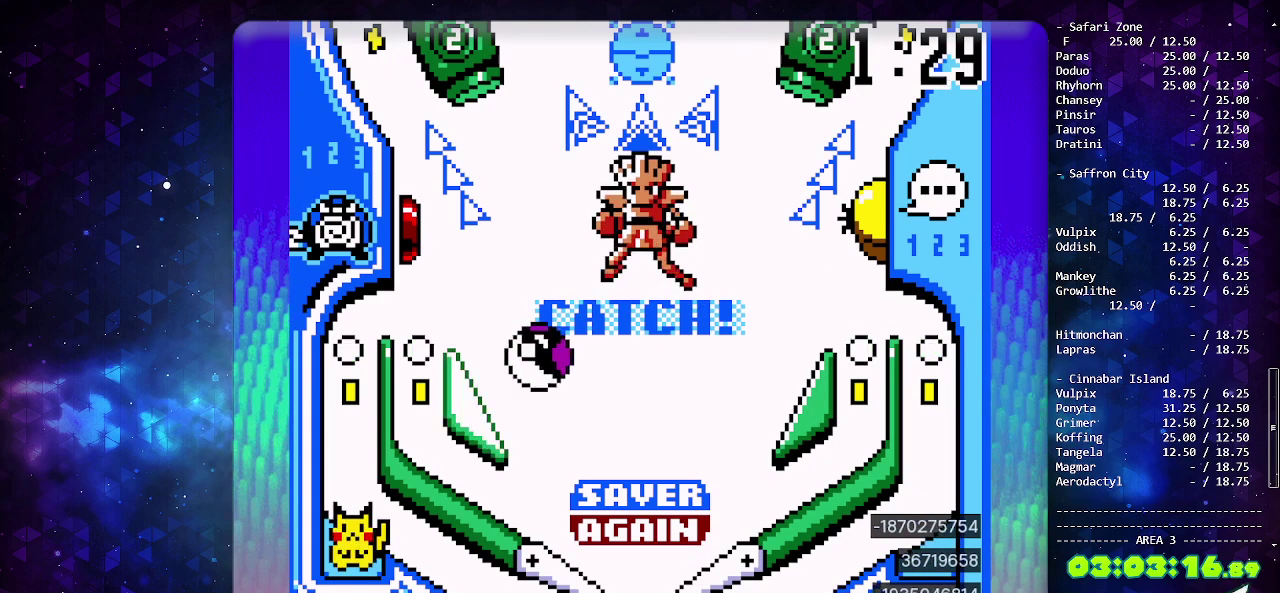
{"buttons": ["START"], "events": [[483, "START", "down"]]}
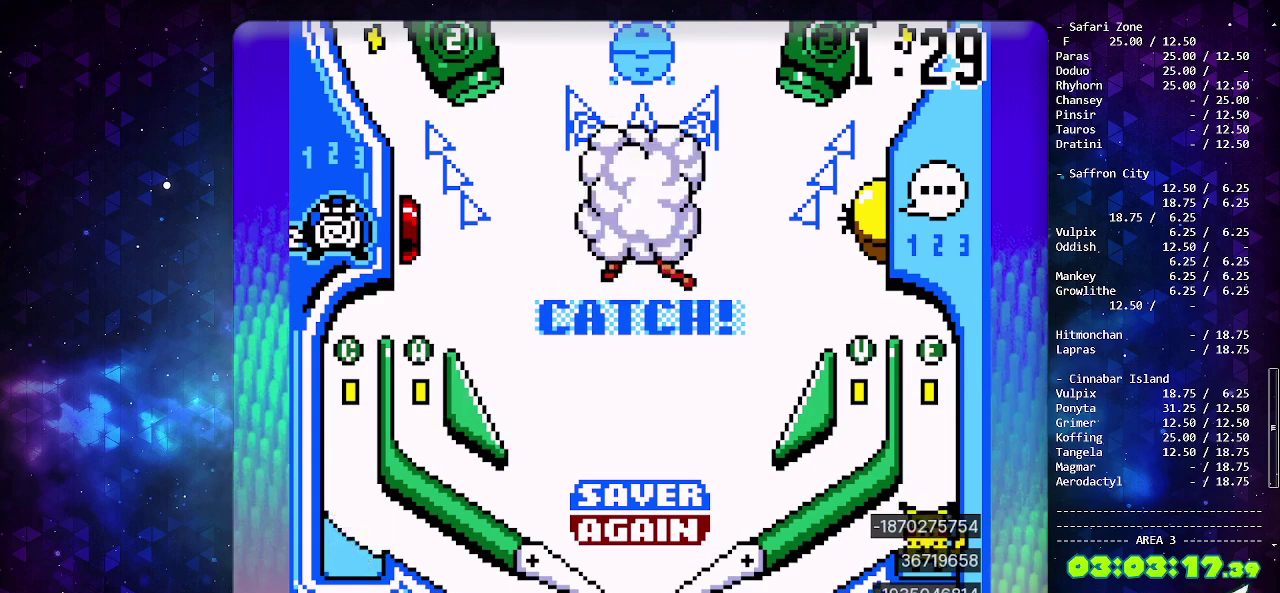
{"buttons": [], "events": [[83, "START", "up"], [183, "CIRCLE", "down"], [283, "CIRCLE", "up"]]}